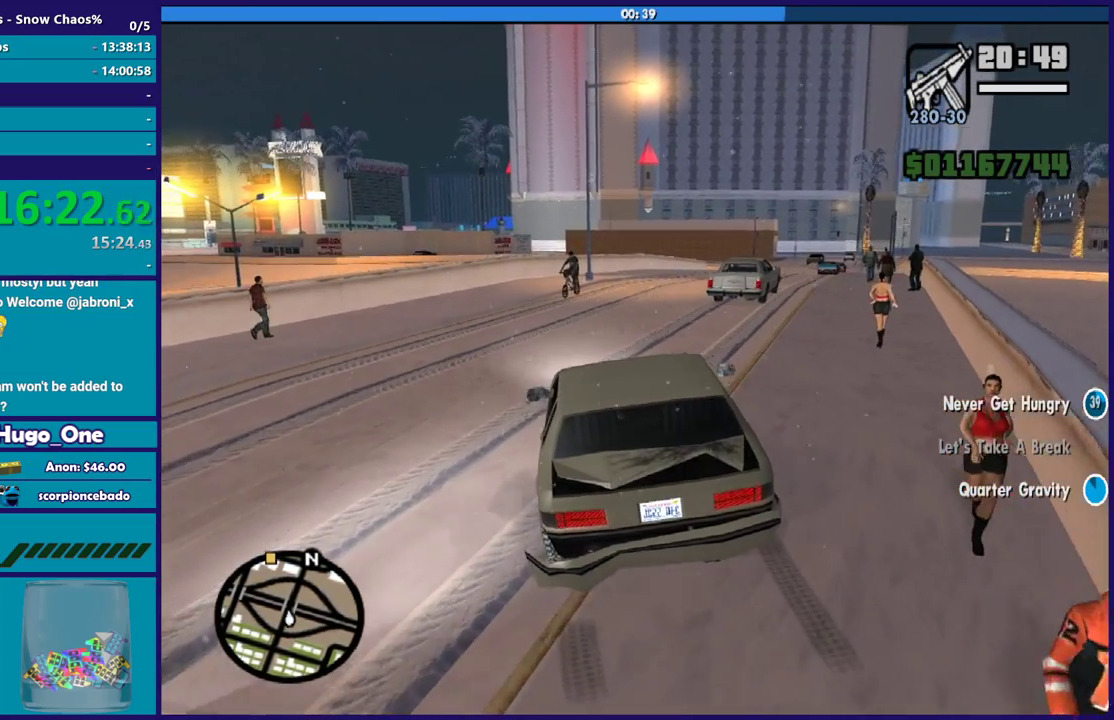
Gameplay with a controller (Xbox layout); each line is a JSON object with the inputs held at the frame after it. "events" lists button and stick changes between this image and that frame as [ms after this image, input, new state], when the widget could be followed in between.
{"buttons": ["R2"], "left_stick": "right", "right_stick": "center", "events": [[301, "left_stick", "down-right"], [467, "left_stick", "right"]]}
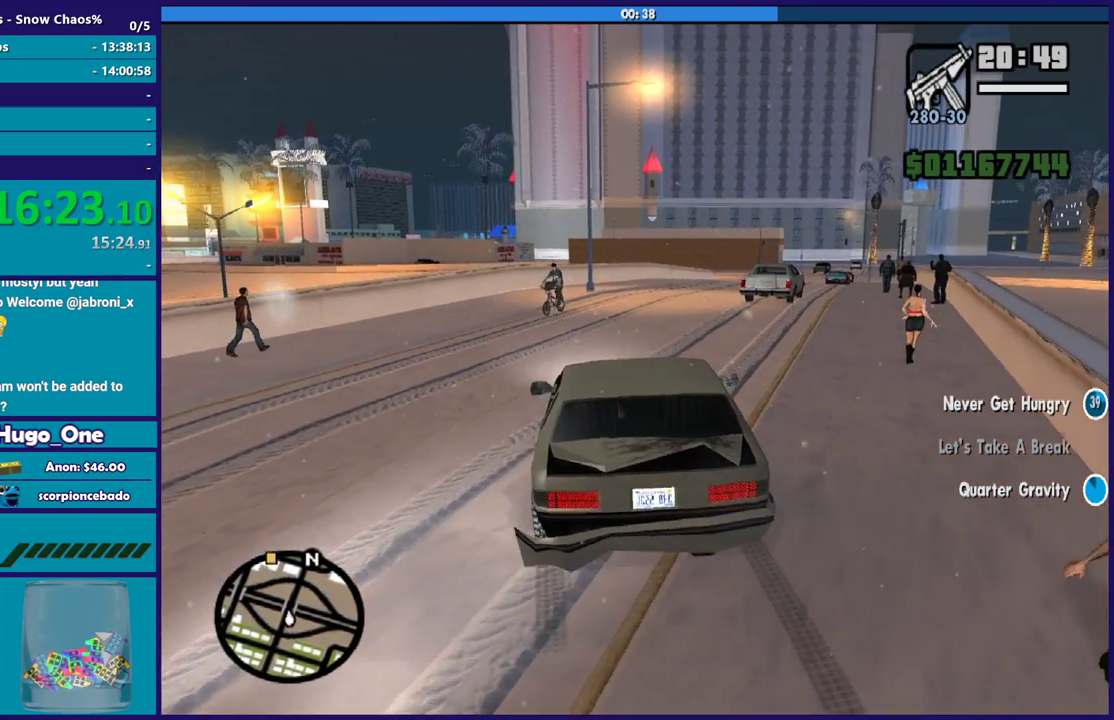
{"buttons": ["R2"], "left_stick": "right", "right_stick": "down-right", "events": [[300, "left_stick", "left"], [300, "right_stick", "down-right"], [467, "left_stick", "right"]]}
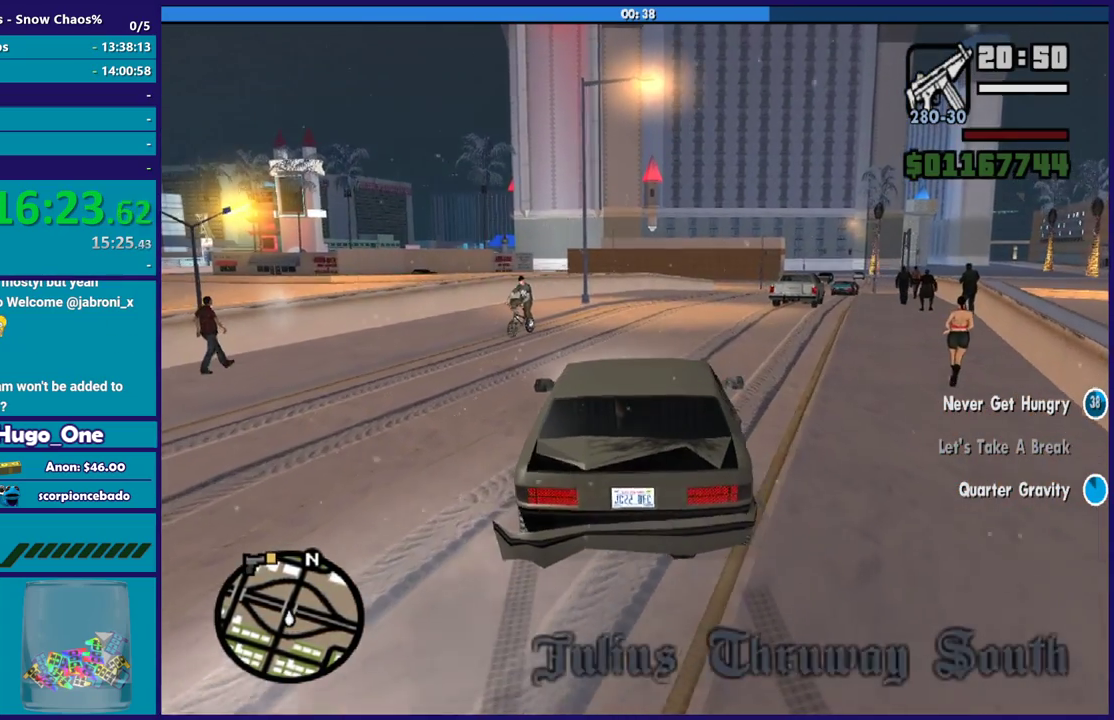
{"buttons": ["R2"], "left_stick": "center", "right_stick": "down-right", "events": [[134, "left_stick", "down-right"], [201, "right_stick", "right"], [334, "right_stick", "down-right"], [467, "left_stick", "center"]]}
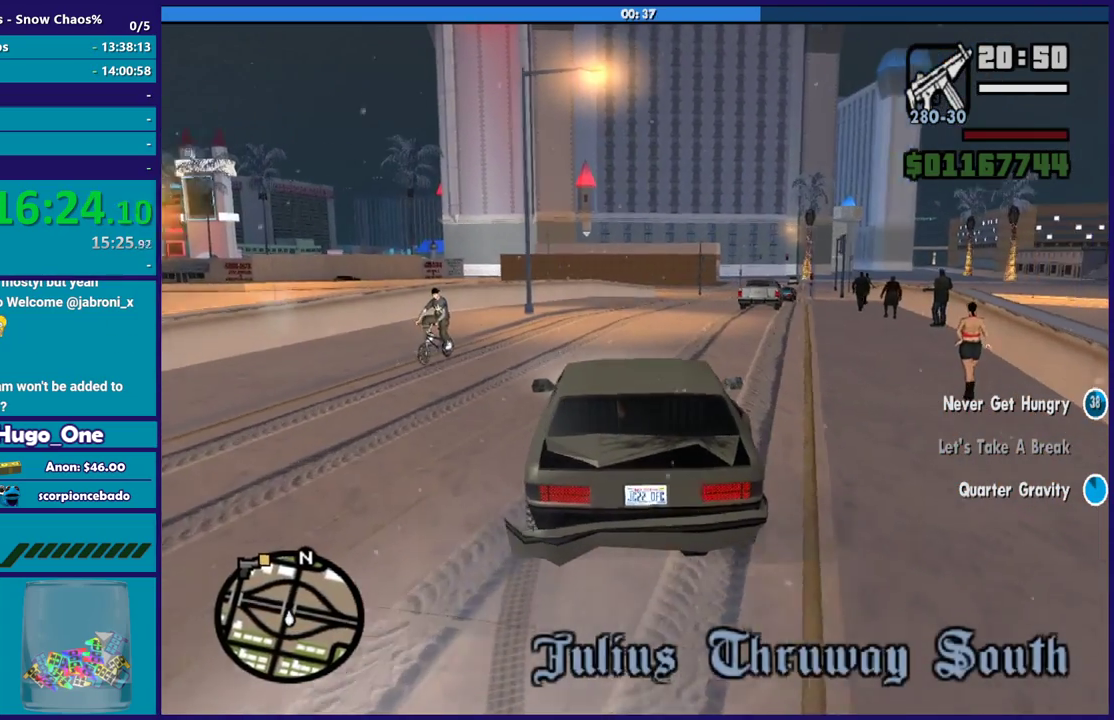
{"buttons": ["R2"], "left_stick": "down-right", "right_stick": "center", "events": [[33, "left_stick", "up-left"], [200, "right_stick", "center"], [233, "left_stick", "down-right"]]}
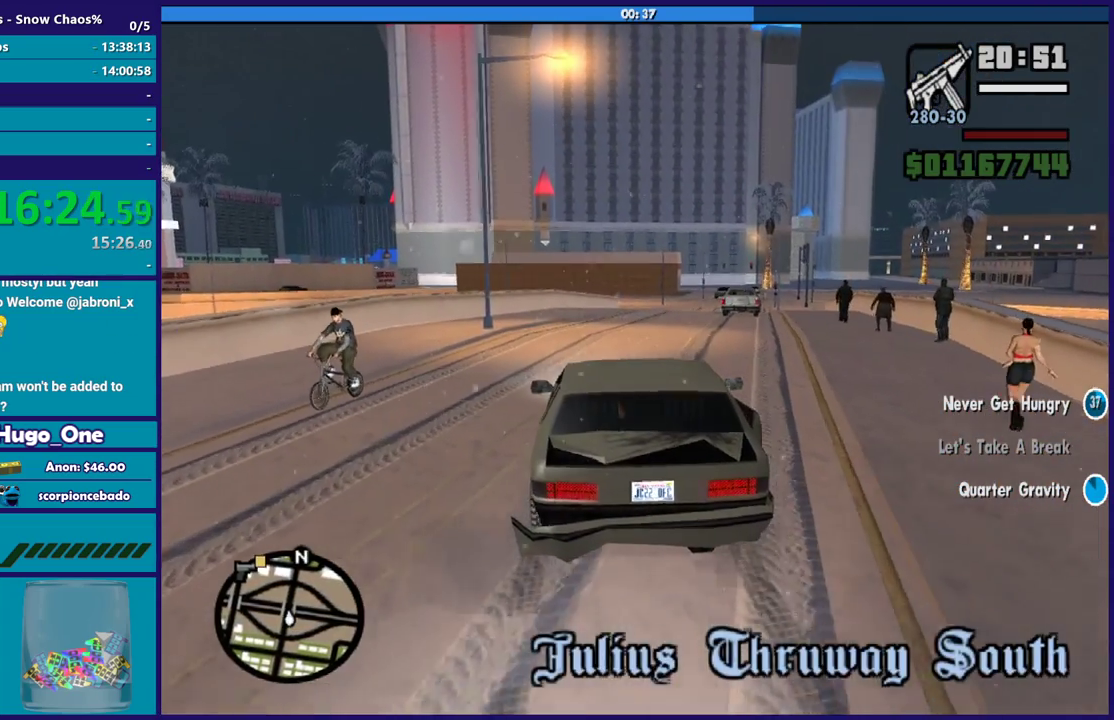
{"buttons": ["R2"], "left_stick": "down-right", "right_stick": "down-left", "events": [[67, "right_stick", "down"], [134, "left_stick", "center"], [167, "right_stick", "down-left"], [234, "left_stick", "left"], [401, "left_stick", "right"], [467, "left_stick", "down-right"]]}
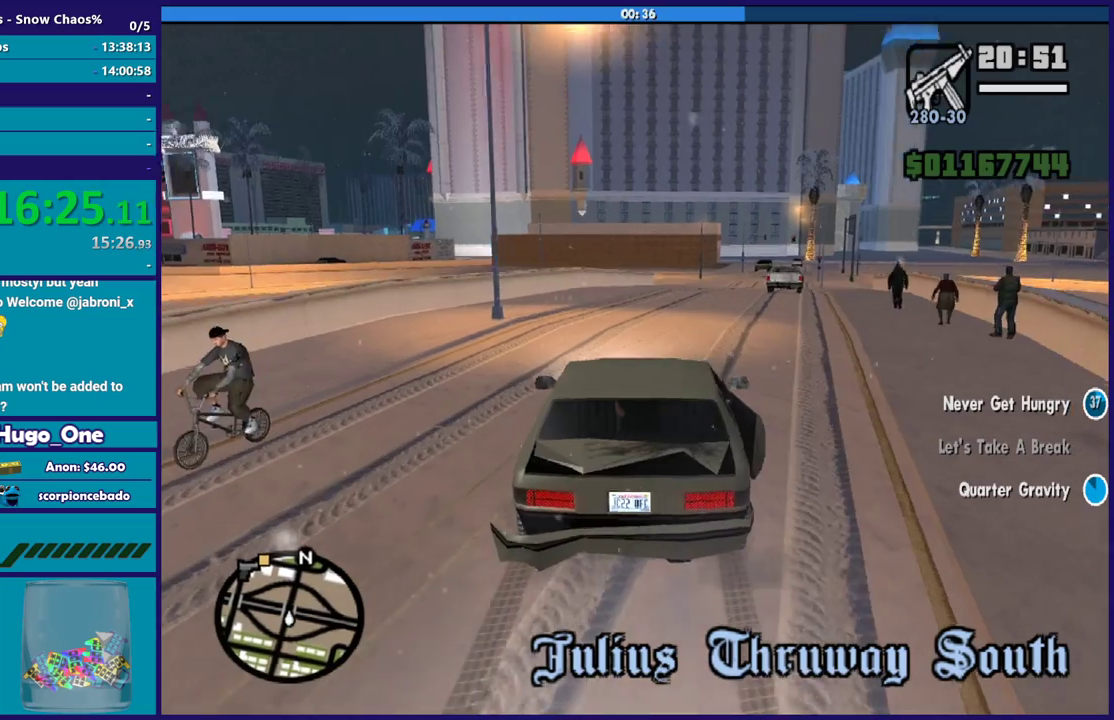
{"buttons": ["R2"], "left_stick": "down-right", "right_stick": "down-left", "events": [[100, "right_stick", "center"], [200, "left_stick", "center"], [334, "left_stick", "down-right"], [500, "right_stick", "down-left"]]}
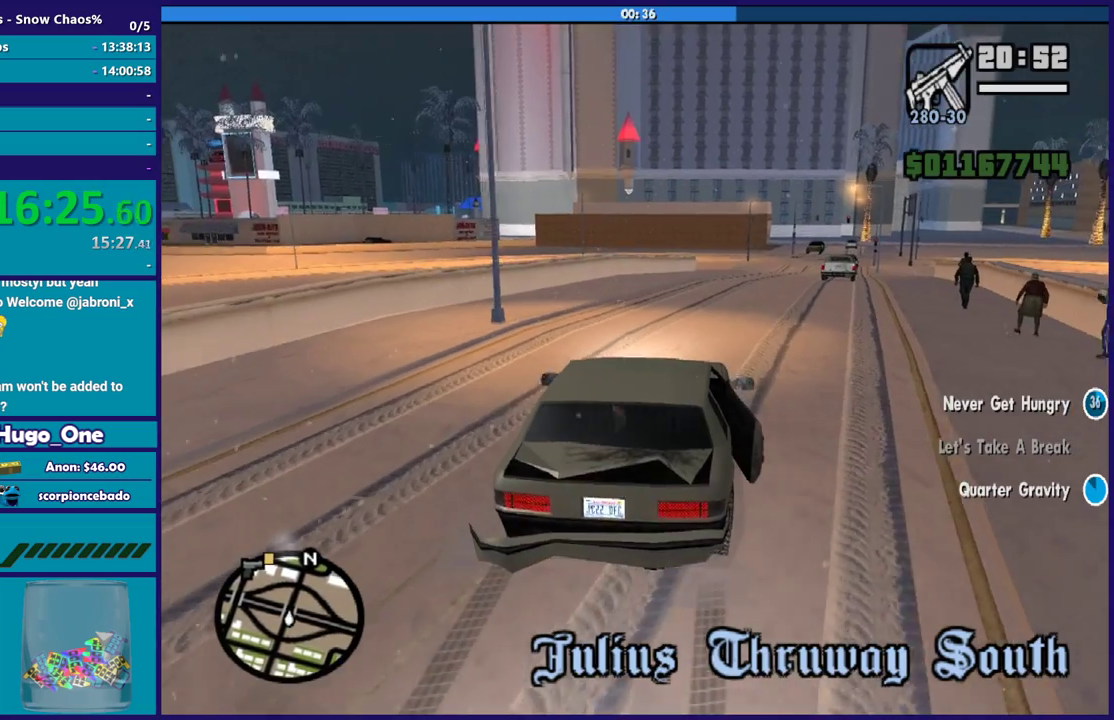
{"buttons": ["R2"], "left_stick": "down-right", "right_stick": "center", "events": [[67, "right_stick", "center"], [201, "left_stick", "center"], [467, "left_stick", "down-right"]]}
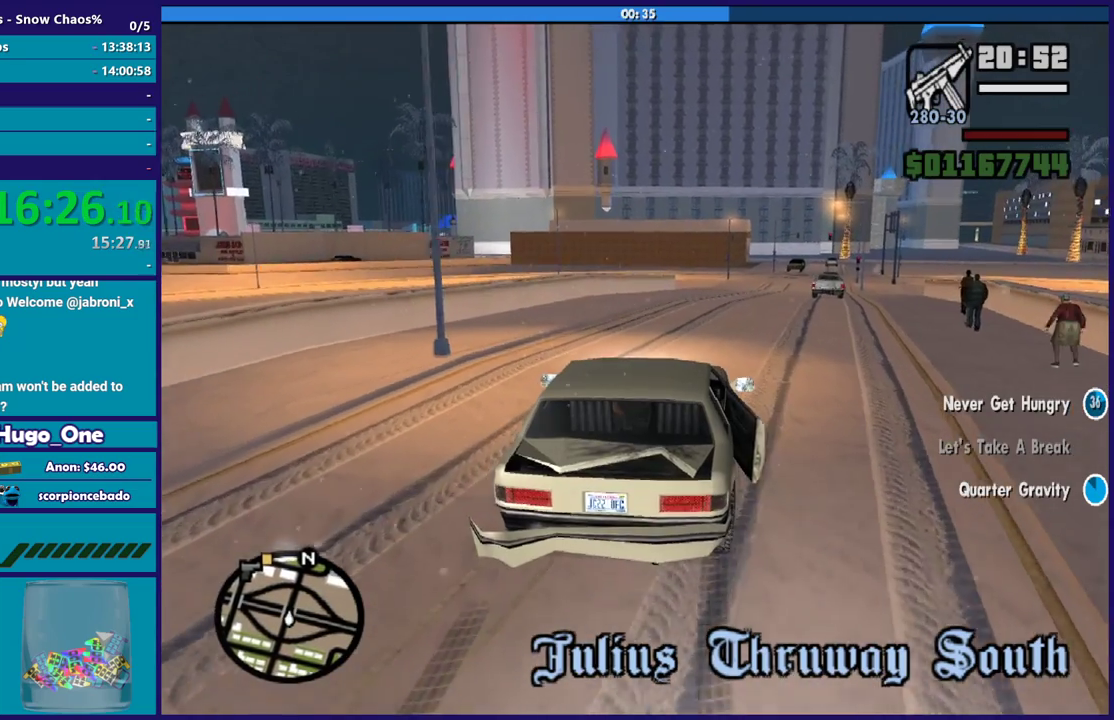
{"buttons": ["R2"], "left_stick": "center", "right_stick": "center", "events": [[100, "right_stick", "down-left"], [233, "right_stick", "center"], [500, "left_stick", "center"]]}
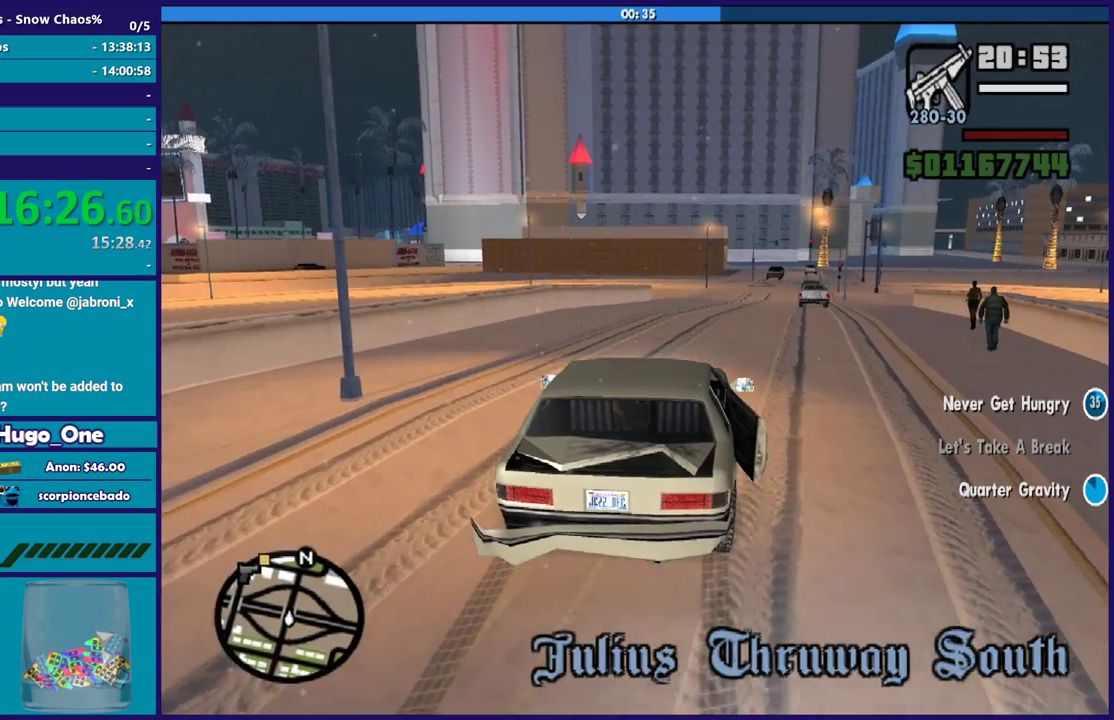
{"buttons": ["R2"], "left_stick": "down-right", "right_stick": "center", "events": [[234, "left_stick", "down-right"]]}
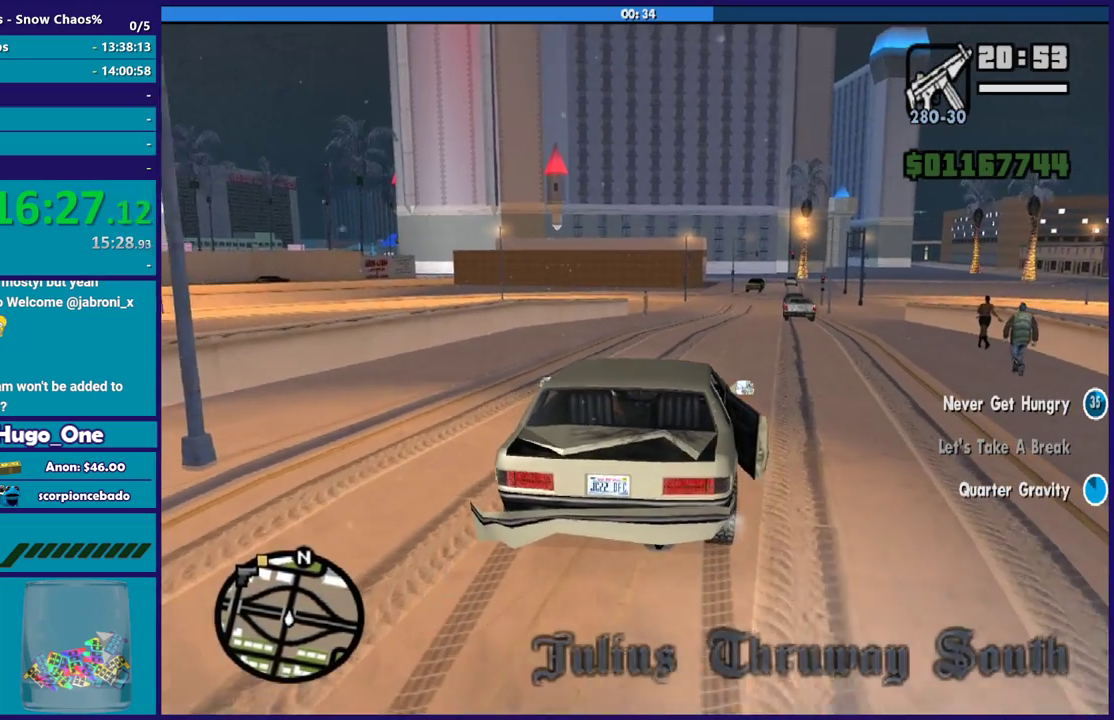
{"buttons": ["R2"], "left_stick": "down-right", "right_stick": "center", "events": []}
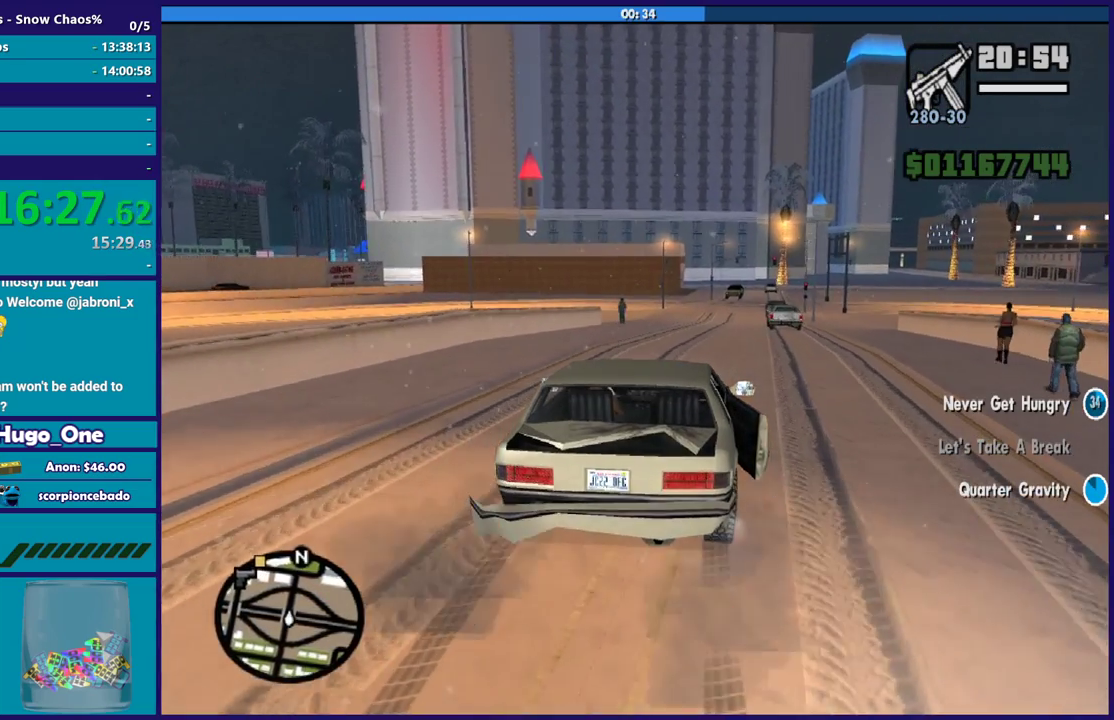
{"buttons": ["R2"], "left_stick": "down-right", "right_stick": "center", "events": [[134, "right_stick", "down-left"], [334, "right_stick", "center"]]}
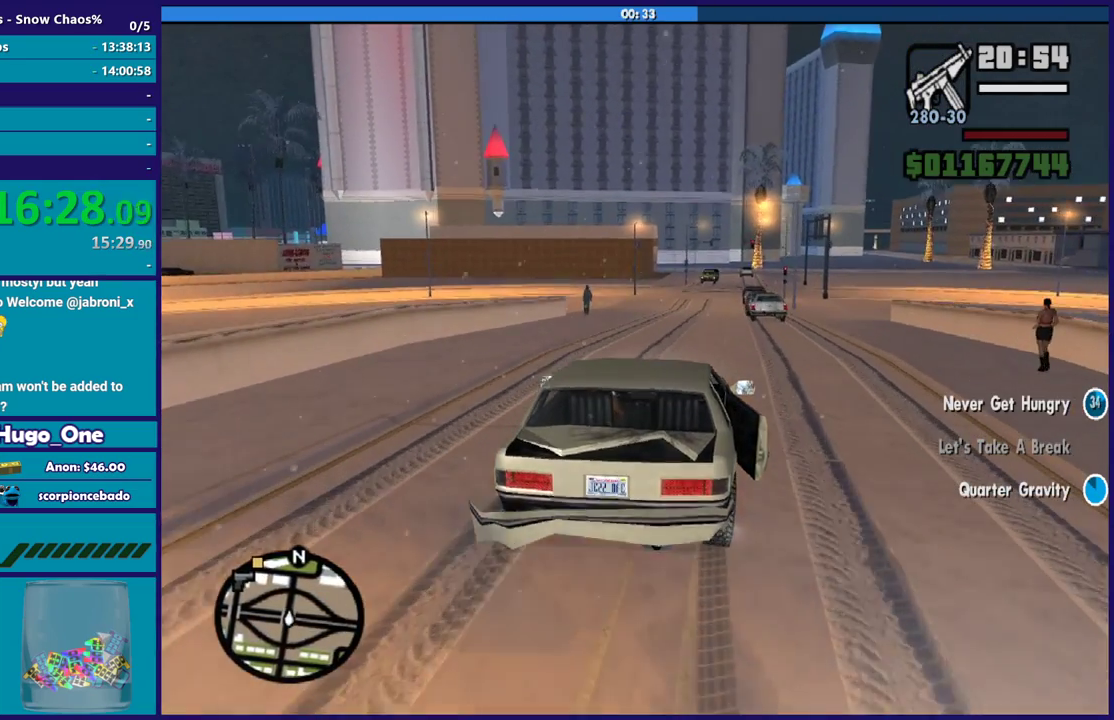
{"buttons": ["R2"], "left_stick": "left", "right_stick": "down-left", "events": [[67, "right_stick", "down-left"], [300, "left_stick", "center"], [300, "right_stick", "center"], [467, "left_stick", "left"], [500, "right_stick", "down-left"]]}
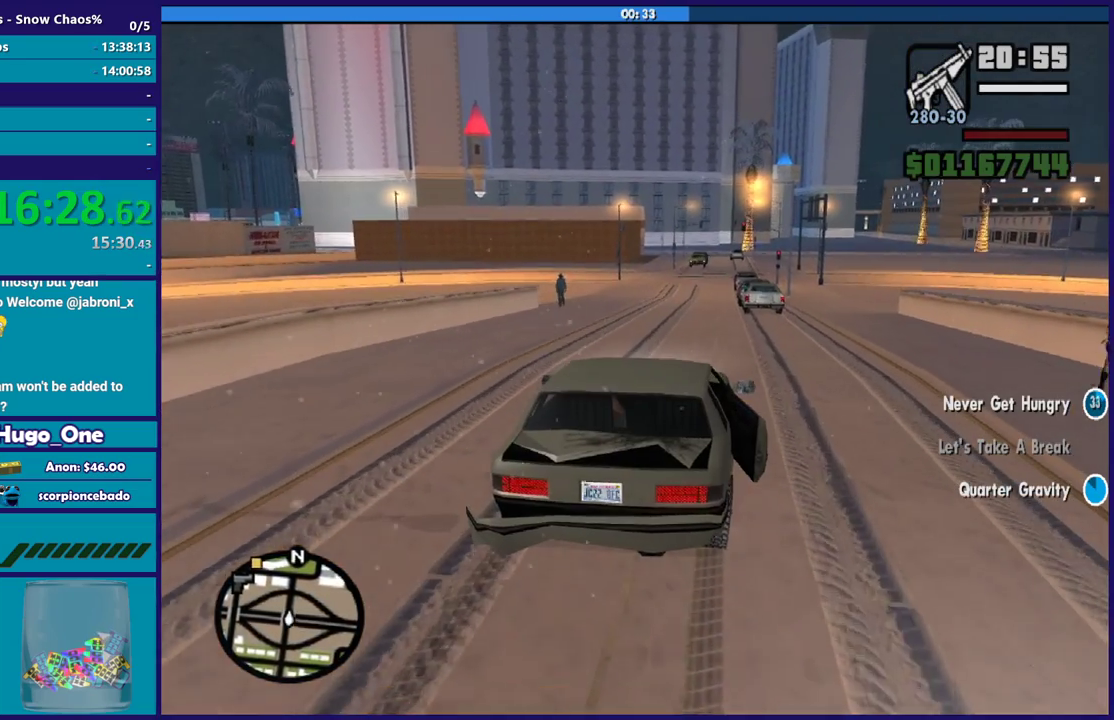
{"buttons": ["R2"], "left_stick": "left", "right_stick": "down-left", "events": [[167, "left_stick", "center"], [267, "left_stick", "left"]]}
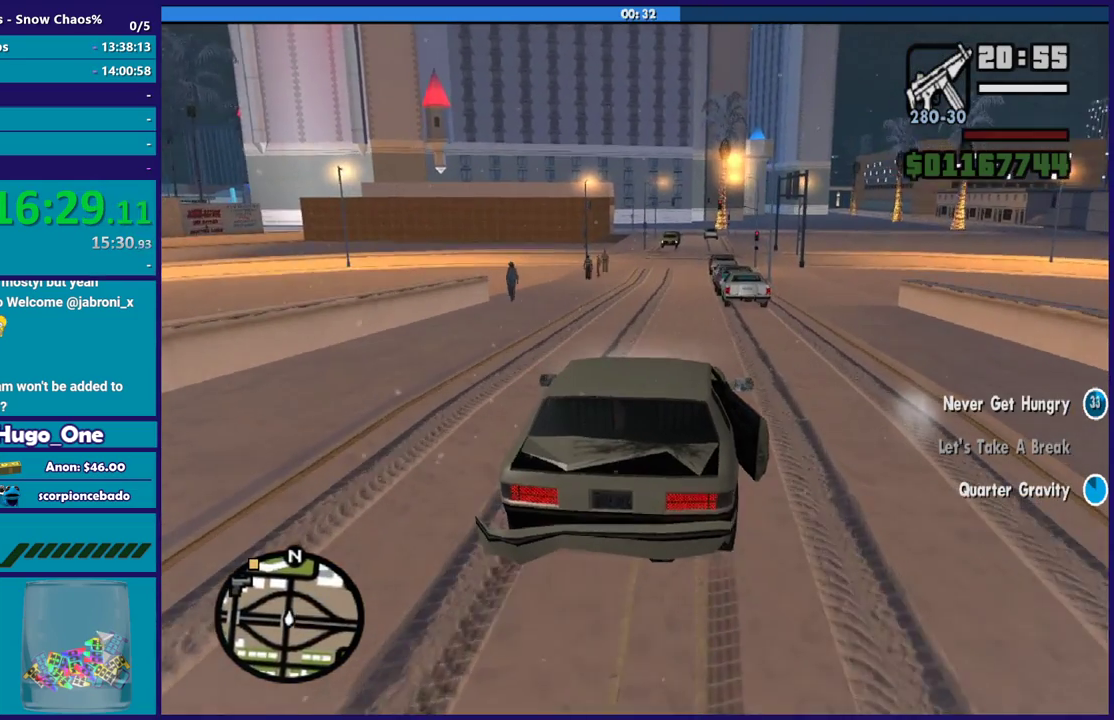
{"buttons": ["R2"], "left_stick": "center", "right_stick": "center", "events": [[133, "left_stick", "center"], [233, "right_stick", "center"], [267, "left_stick", "left"], [434, "left_stick", "center"]]}
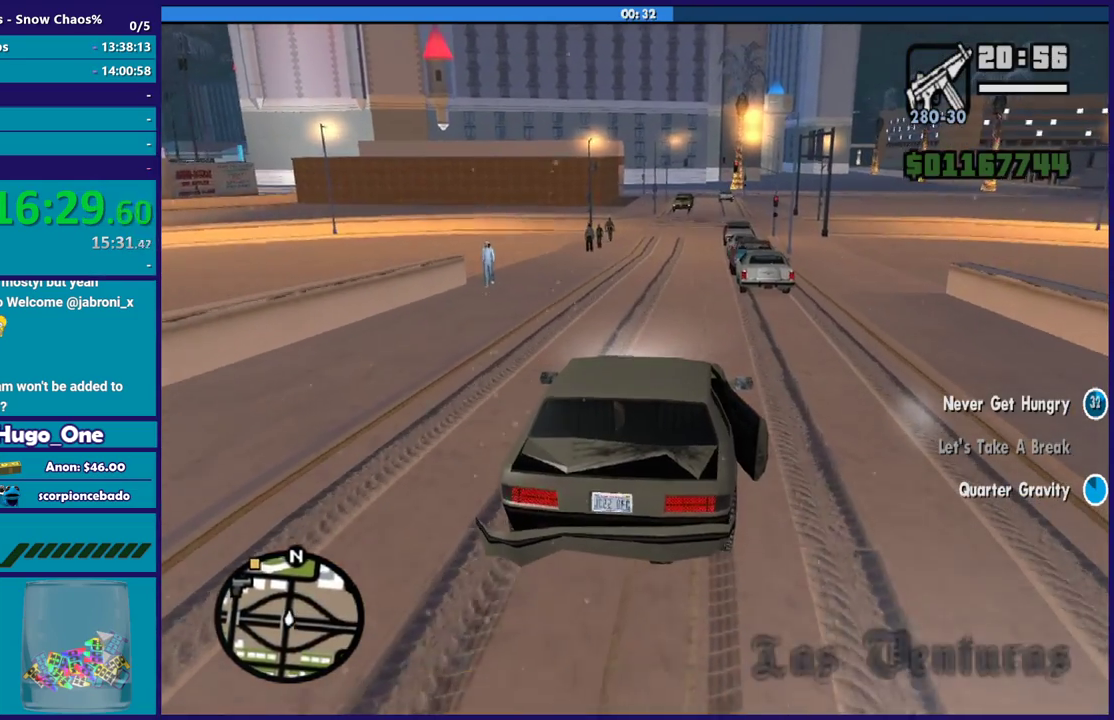
{"buttons": ["R2"], "left_stick": "center", "right_stick": "center", "events": []}
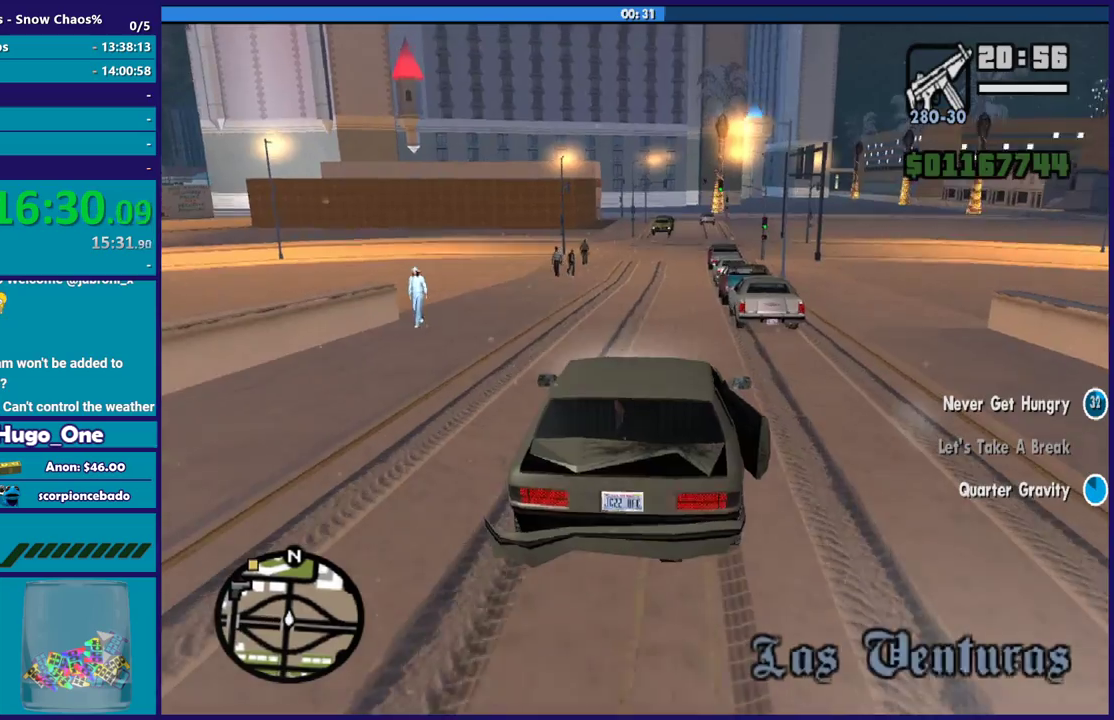
{"buttons": ["R2"], "left_stick": "center", "right_stick": "down-left", "events": [[400, "right_stick", "down-left"]]}
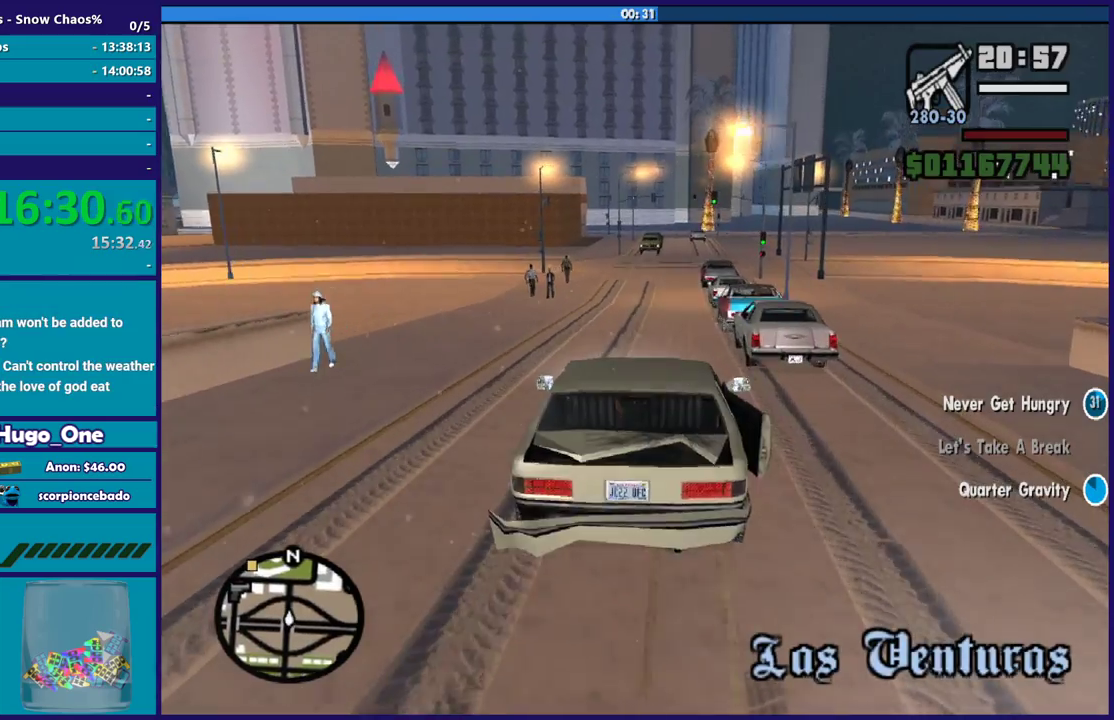
{"buttons": ["R2"], "left_stick": "center", "right_stick": "down-left", "events": [[301, "left_stick", "down-right"], [467, "left_stick", "center"]]}
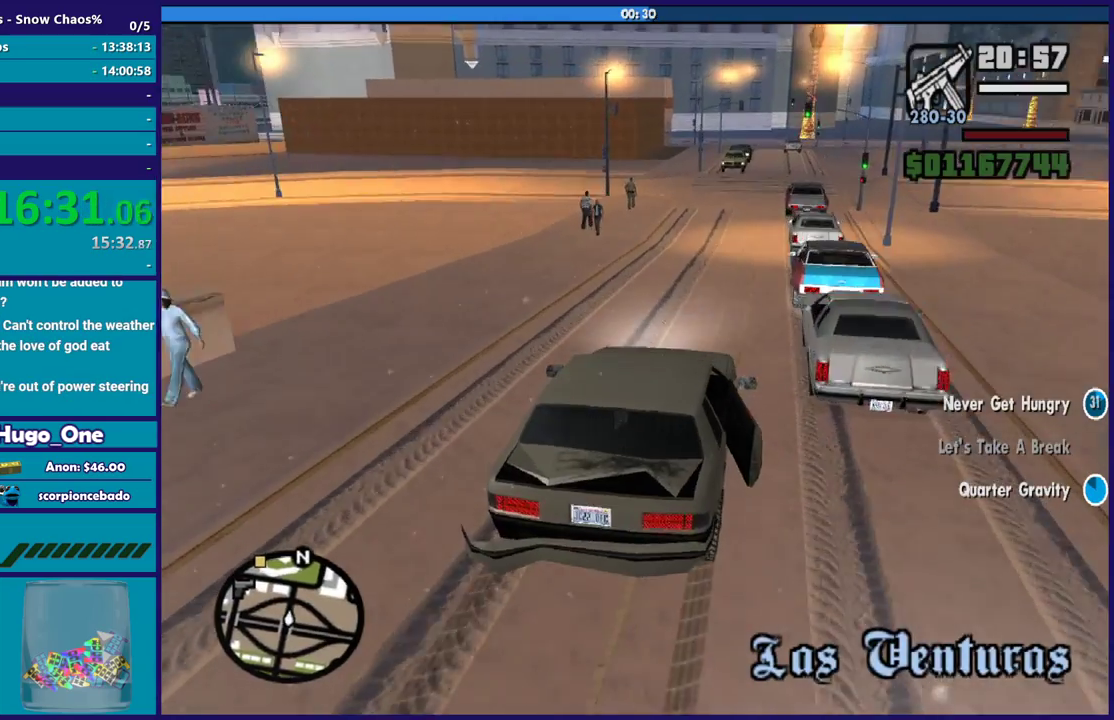
{"buttons": ["R2"], "left_stick": "down-right", "right_stick": "down-left", "events": [[33, "left_stick", "left"], [33, "right_stick", "center"], [133, "right_stick", "down-left"], [233, "left_stick", "center"], [300, "left_stick", "down-right"], [300, "right_stick", "center"], [434, "right_stick", "down-left"]]}
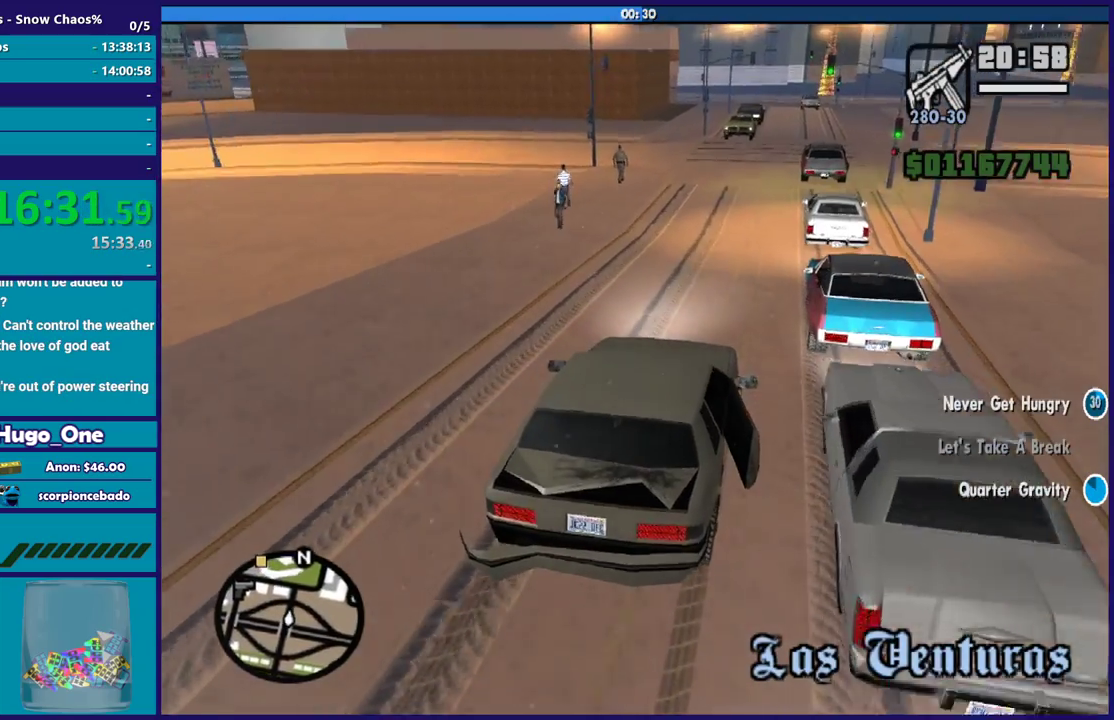
{"buttons": ["R2"], "left_stick": "center", "right_stick": "center", "events": [[100, "left_stick", "center"], [134, "right_stick", "center"], [267, "left_stick", "left"], [401, "left_stick", "center"]]}
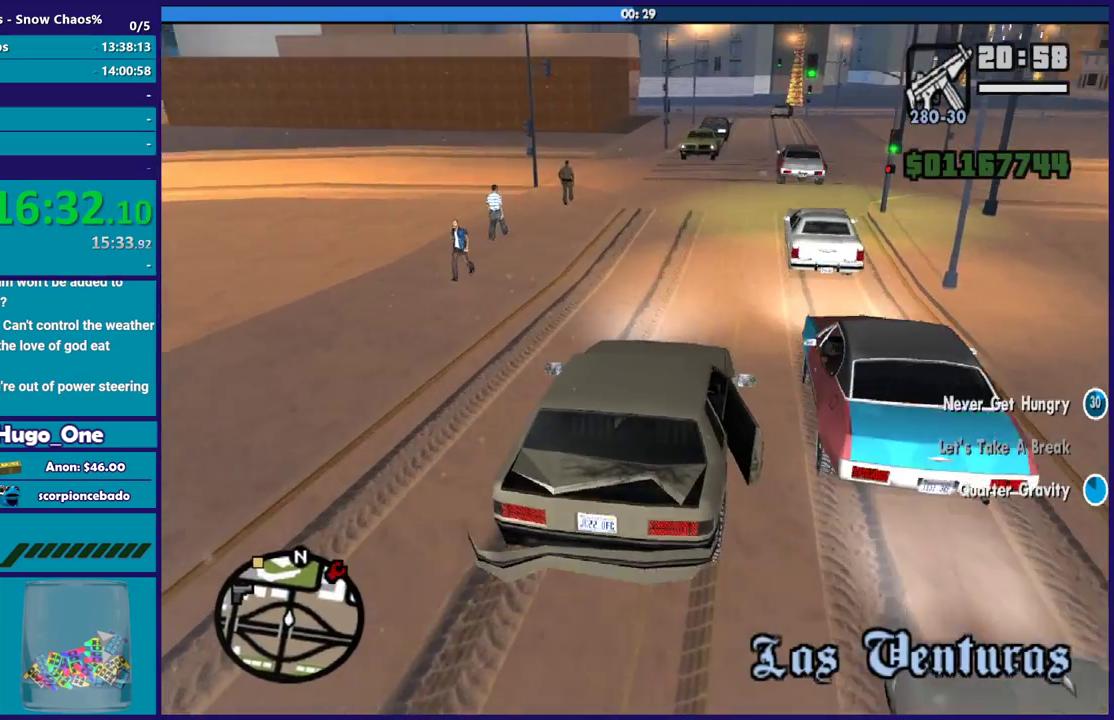
{"buttons": ["R2"], "left_stick": "center", "right_stick": "center", "events": []}
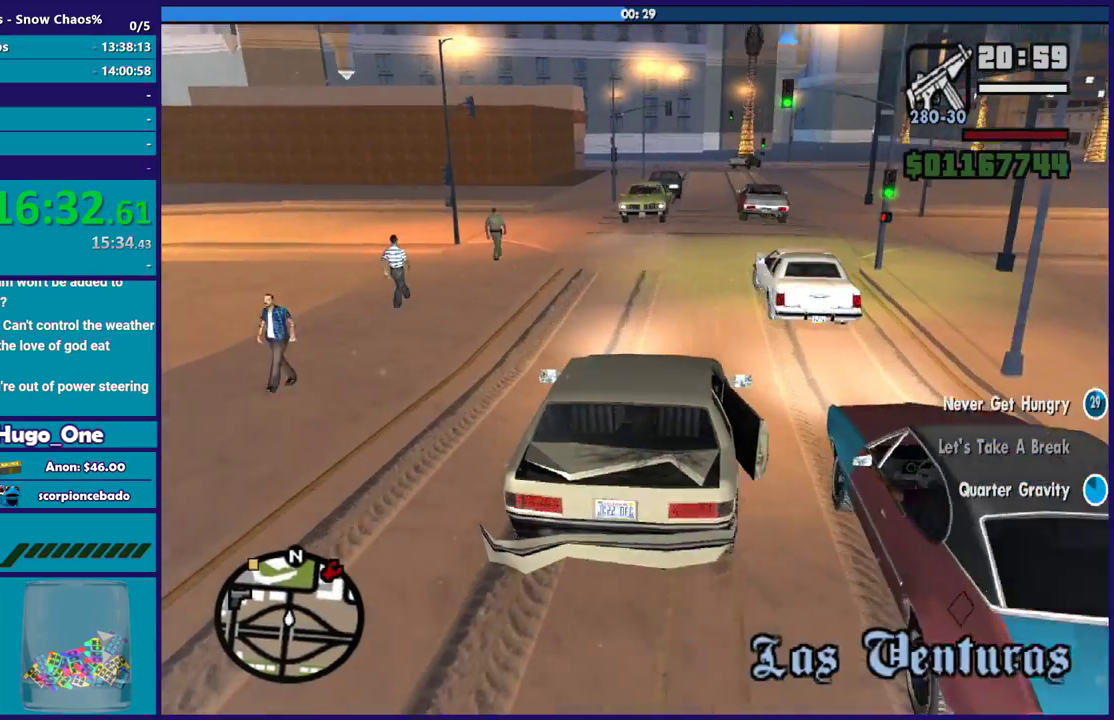
{"buttons": [], "left_stick": "down-right", "right_stick": "down-left", "events": [[167, "left_stick", "down-right"], [267, "right_stick", "down-left"], [434, "R2", "up"]]}
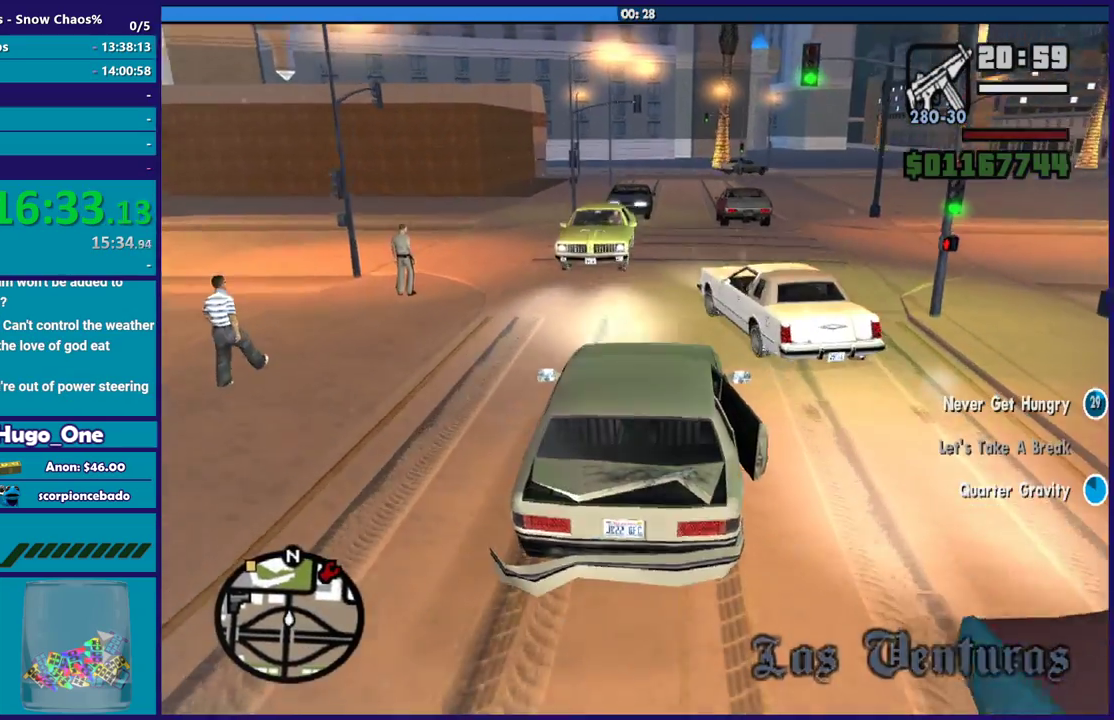
{"buttons": [], "left_stick": "down-right", "right_stick": "down", "events": [[300, "right_stick", "down"]]}
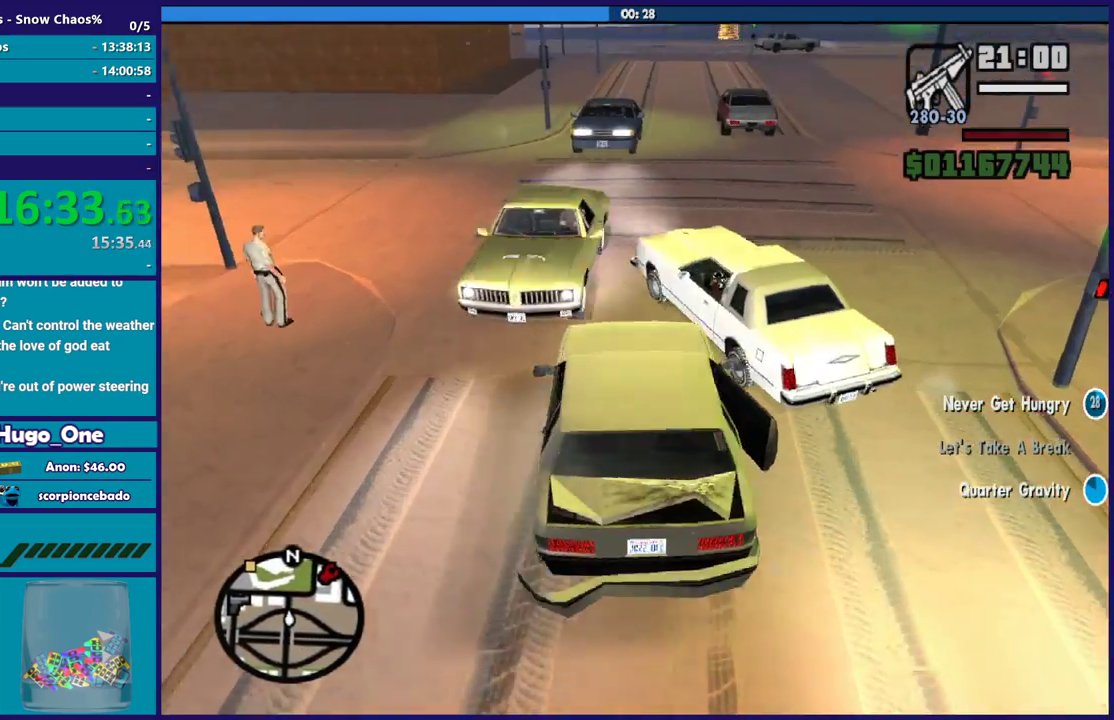
{"buttons": [], "left_stick": "down-right", "right_stick": "center", "events": [[201, "right_stick", "down-left"], [367, "right_stick", "center"]]}
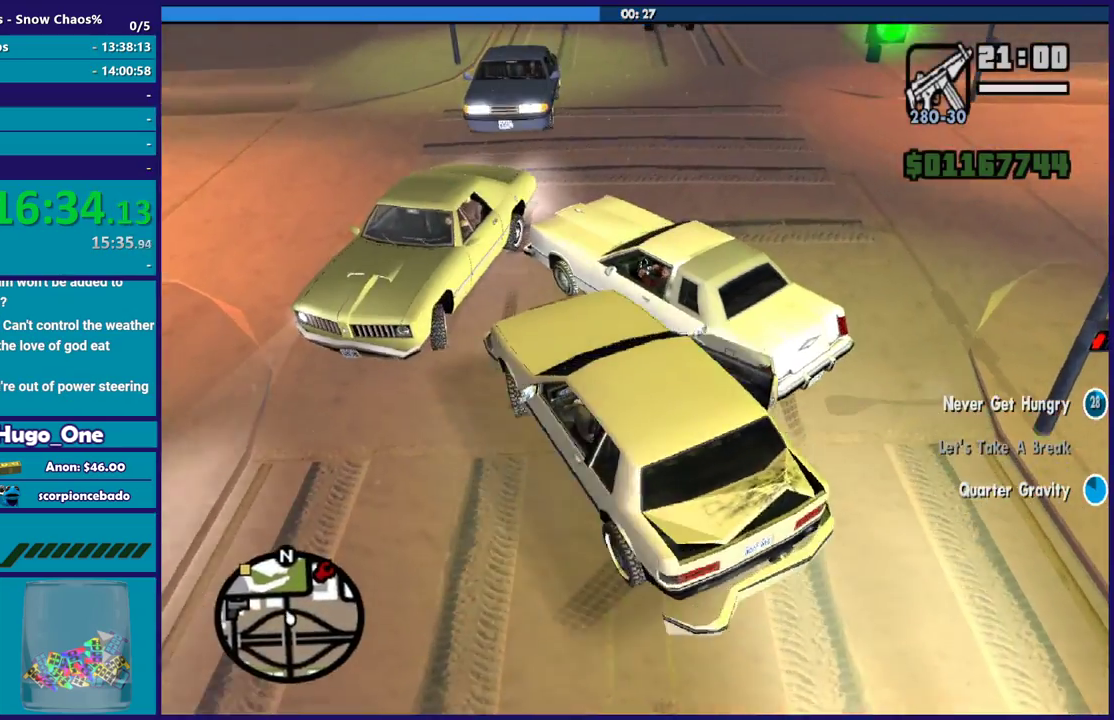
{"buttons": ["L2"], "left_stick": "center", "right_stick": "right", "events": [[33, "right_stick", "up-right"], [133, "L2", "down"], [133, "left_stick", "down-left"], [367, "left_stick", "down"], [367, "right_stick", "right"], [434, "left_stick", "center"]]}
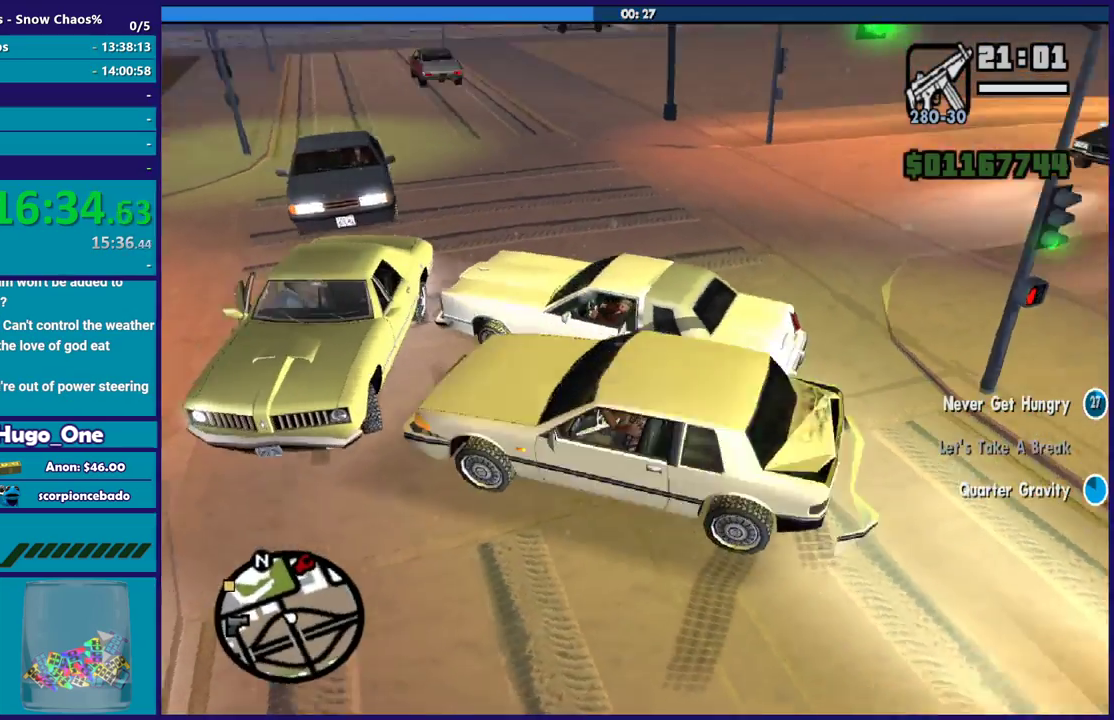
{"buttons": ["L2"], "left_stick": "center", "right_stick": "right", "events": []}
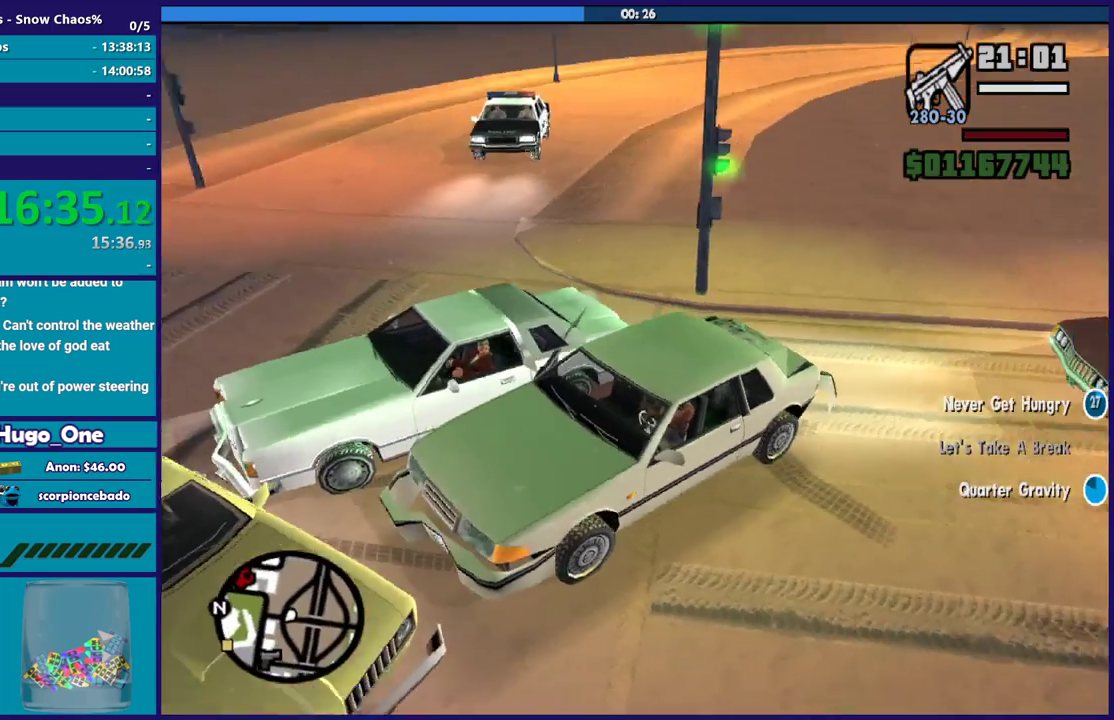
{"buttons": ["L2"], "left_stick": "down-right", "right_stick": "center", "events": [[300, "left_stick", "down-right"], [434, "right_stick", "center"]]}
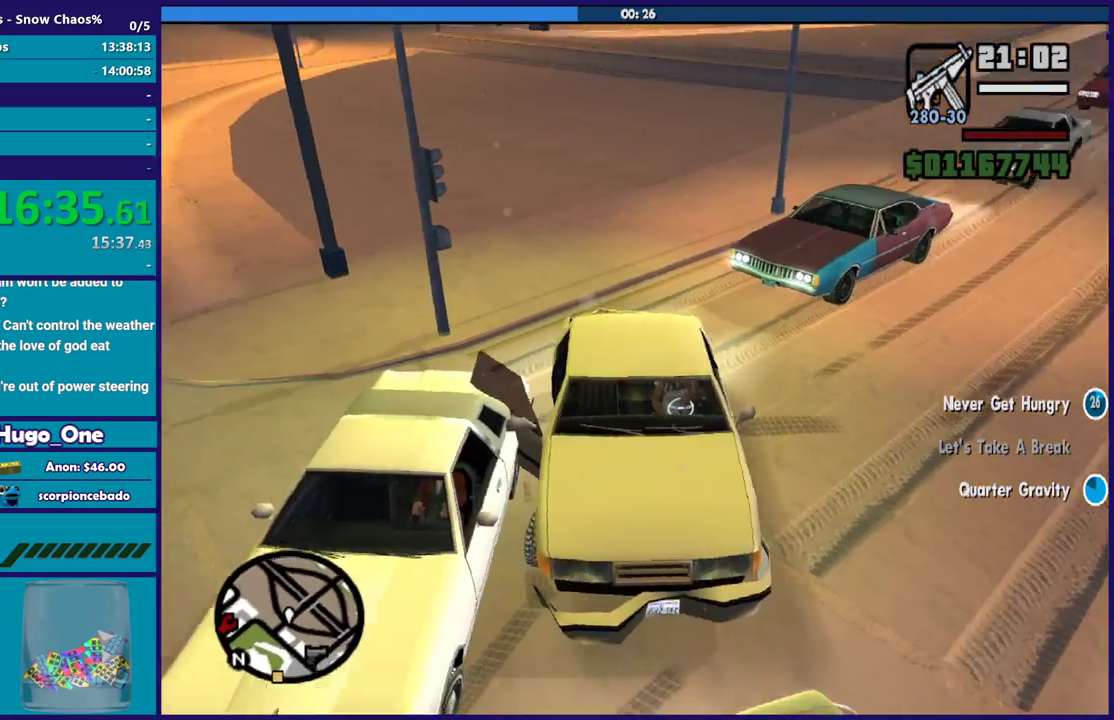
{"buttons": ["L2"], "left_stick": "center", "right_stick": "center", "events": [[100, "left_stick", "right"], [167, "right_stick", "right"], [434, "right_stick", "center"], [467, "left_stick", "center"]]}
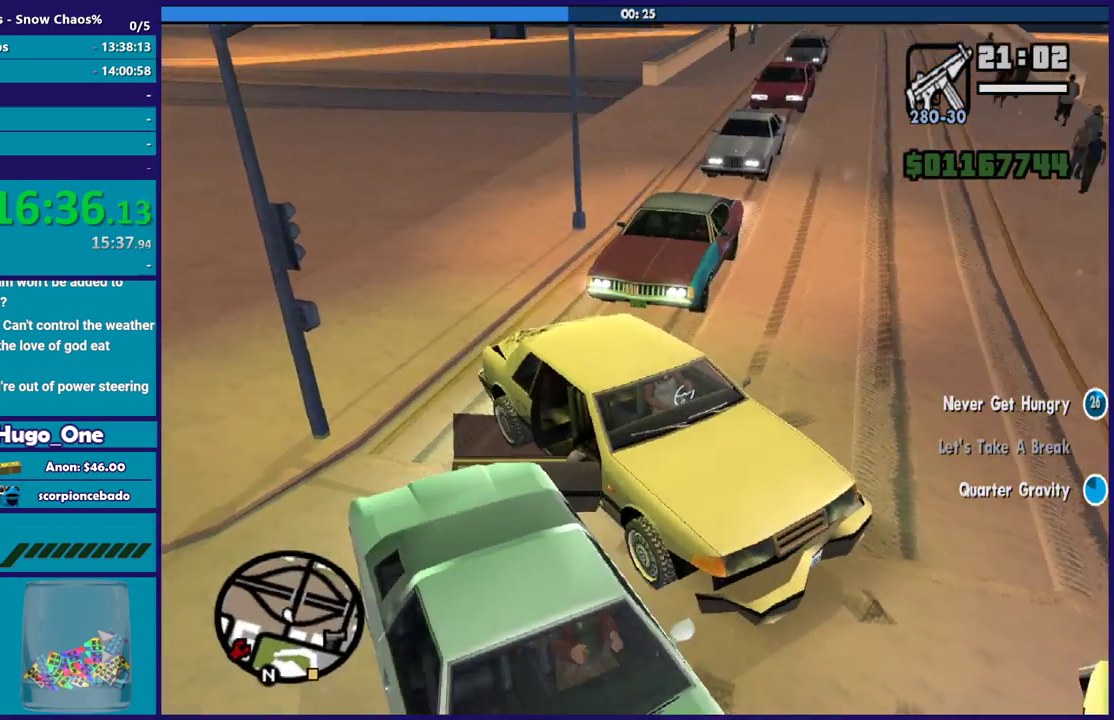
{"buttons": ["L2"], "left_stick": "left", "right_stick": "right", "events": [[67, "right_stick", "right"], [400, "left_stick", "left"]]}
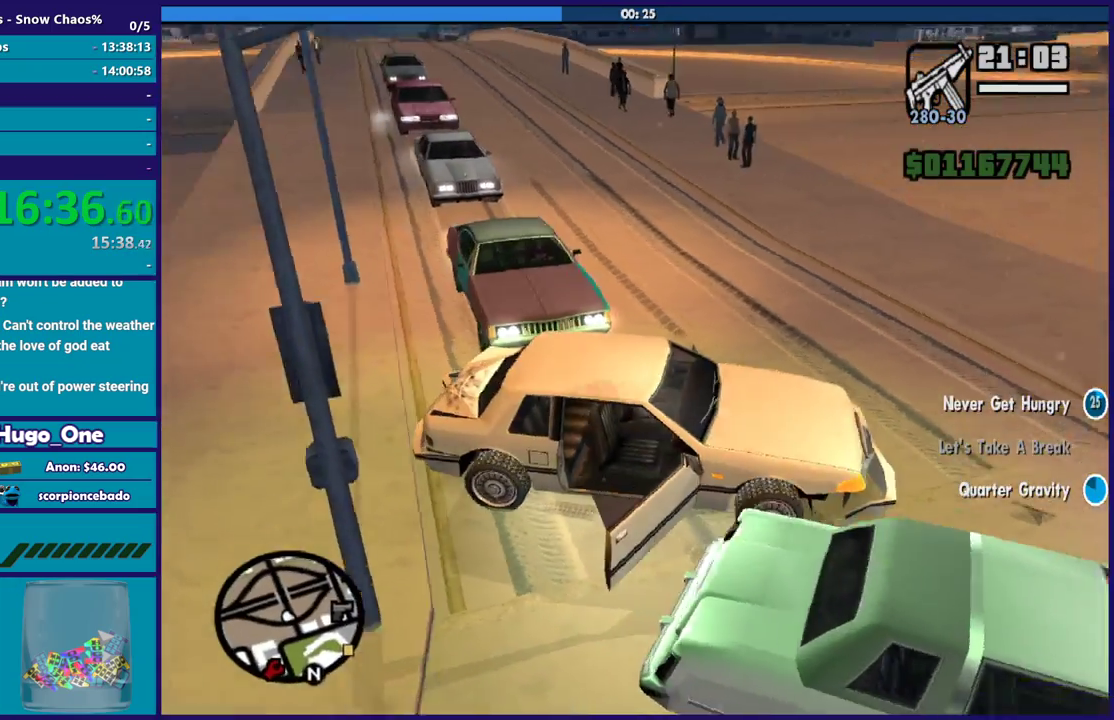
{"buttons": ["L2"], "left_stick": "left", "right_stick": "right", "events": []}
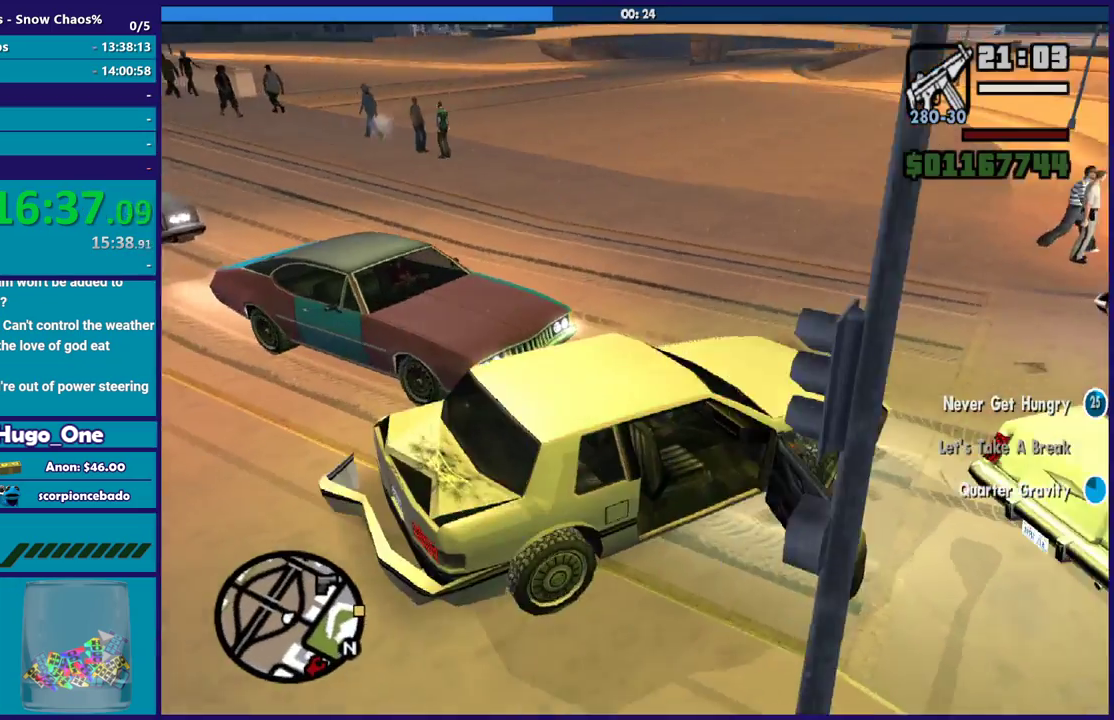
{"buttons": ["L2"], "left_stick": "left", "right_stick": "right", "events": []}
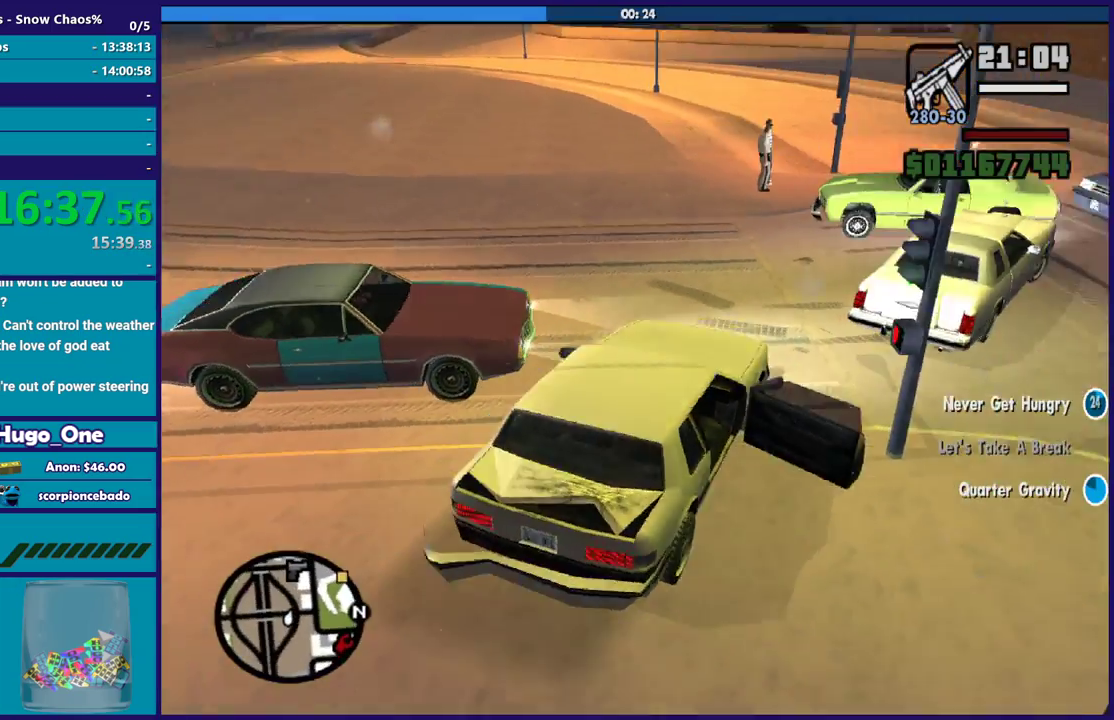
{"buttons": ["L2"], "left_stick": "left", "right_stick": "down", "events": [[367, "right_stick", "down-right"], [434, "right_stick", "down"]]}